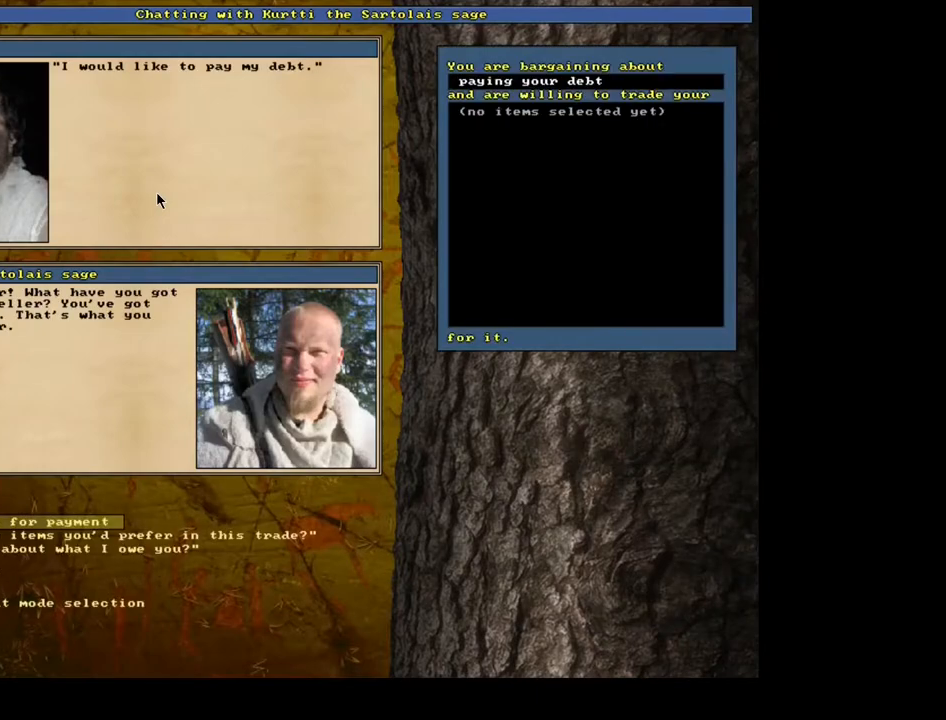
Gameplay with keyboard and mouse; each line is a JSON object with the keys and mouse buttons held at the frame after it. "events" lists presses ("down") and releases ("up") of "0", "1", "2", "3", "4", "5", "6", "7", "8", "9", "a", "alt", "b", "backspace", "c", "caps_lock", "ctrl", "d", "down", "e", "escape", "f", "f1", "f10", "f11", "f12", "f2", "f3", "f4", "f5", "f6", "f7", "f8", "f9", "g", "h", "i", "j", "k", "left", "m", "n", "num0", "num1", "num2", "num3", "num4", "num5", "num6", "num7", "num8", "num9", "o", "p", "q", "r", "right", "s", "shift", "space", "super", "t", "tab", "tilde", "u", "up", "v", "w", "x", "y", "z", "mouse_left", "mouse_wheel", "mouse_right", "mouse_mb4" and "mouse_mb5" between this image and that frame as [ms after this image, input, new state], when the widget could be followed in between. "mouse_left", "mouse_wheel", "mouse_right", "mouse_mb4", "mouse_mb5" = the "left", "wheel", "right", "mb4", "mb5" buttons of the "mouse" list. No other keys are recorded. "wheel" means that the mouse wheel is clicked or scrolled. Mouse movement is not recorded.
{"keys": [], "mouse": [], "events": []}
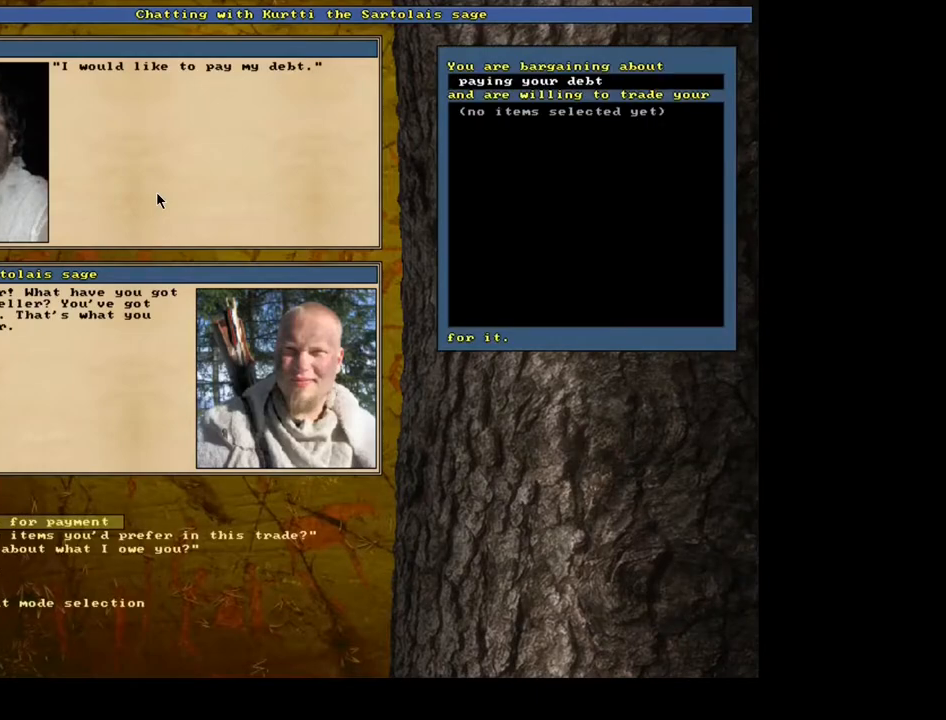
{"keys": [], "mouse": [], "events": [[67, "down", "down"], [167, "down", "up"]]}
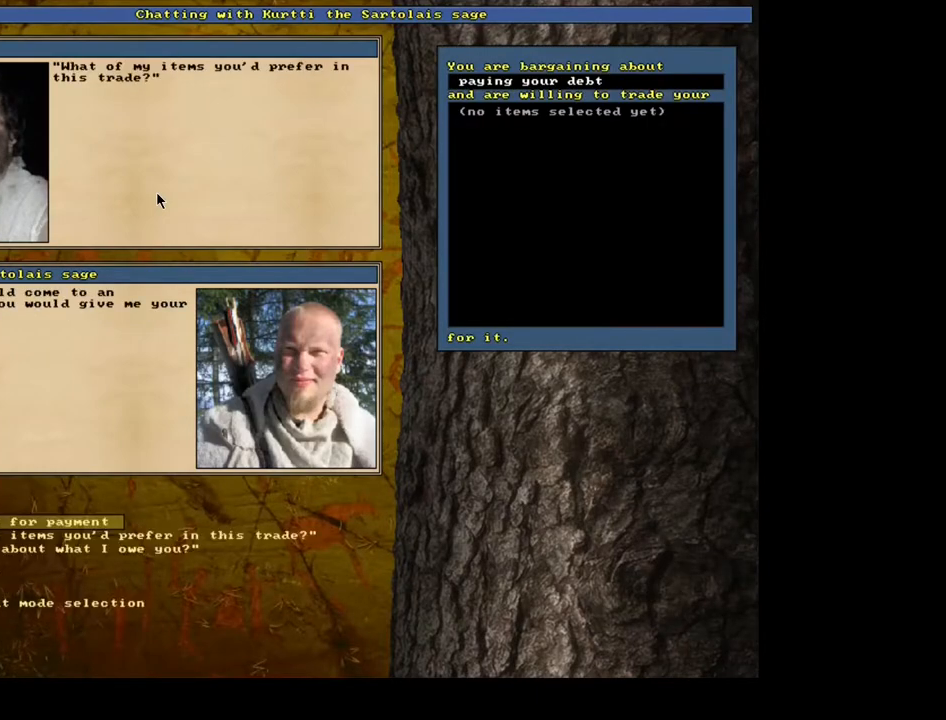
{"keys": [], "mouse": [], "events": []}
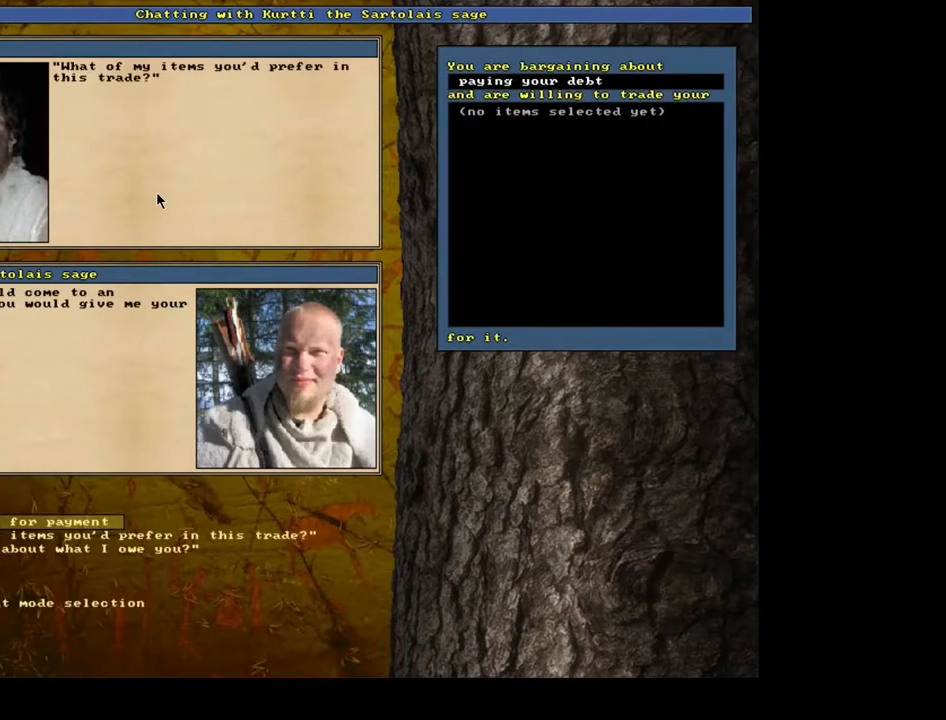
{"keys": [], "mouse": [], "events": []}
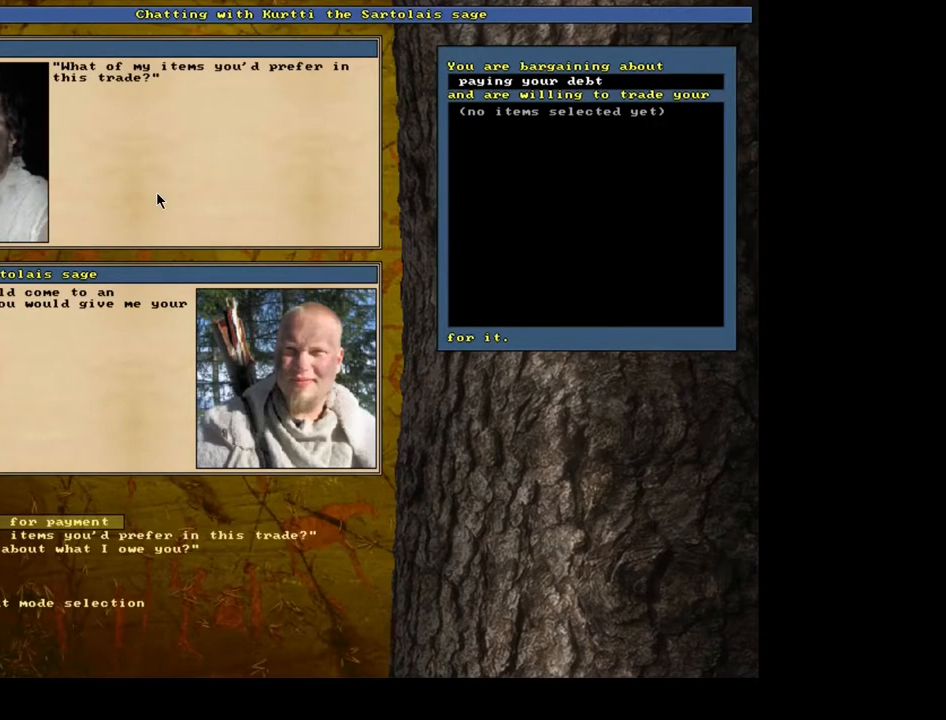
{"keys": [], "mouse": [], "events": []}
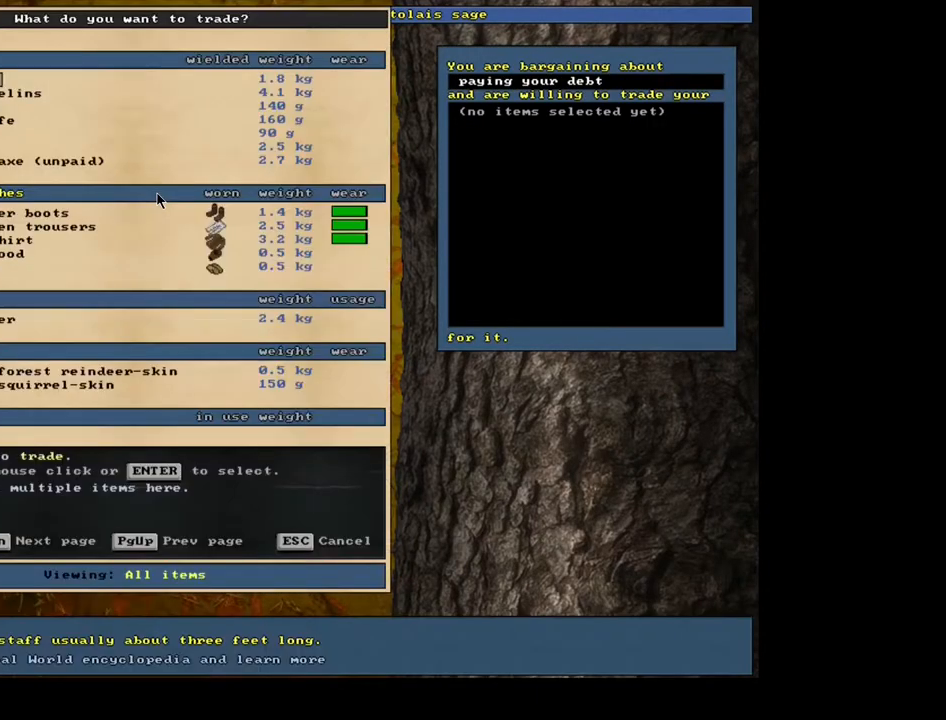
{"keys": [], "mouse": [], "events": []}
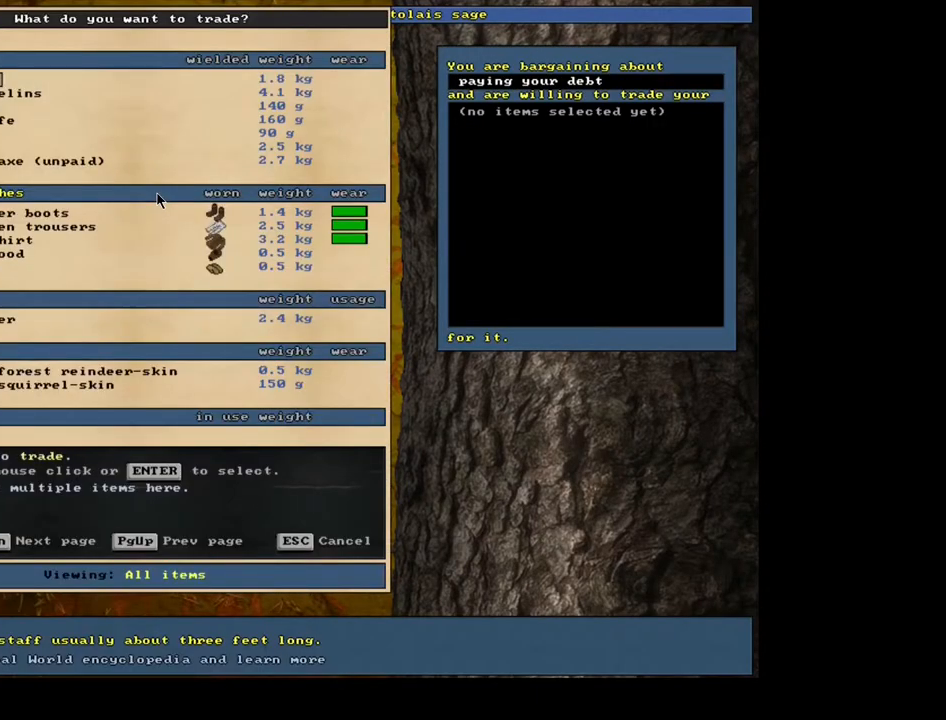
{"keys": ["down"], "mouse": [], "events": [[500, "down", "down"]]}
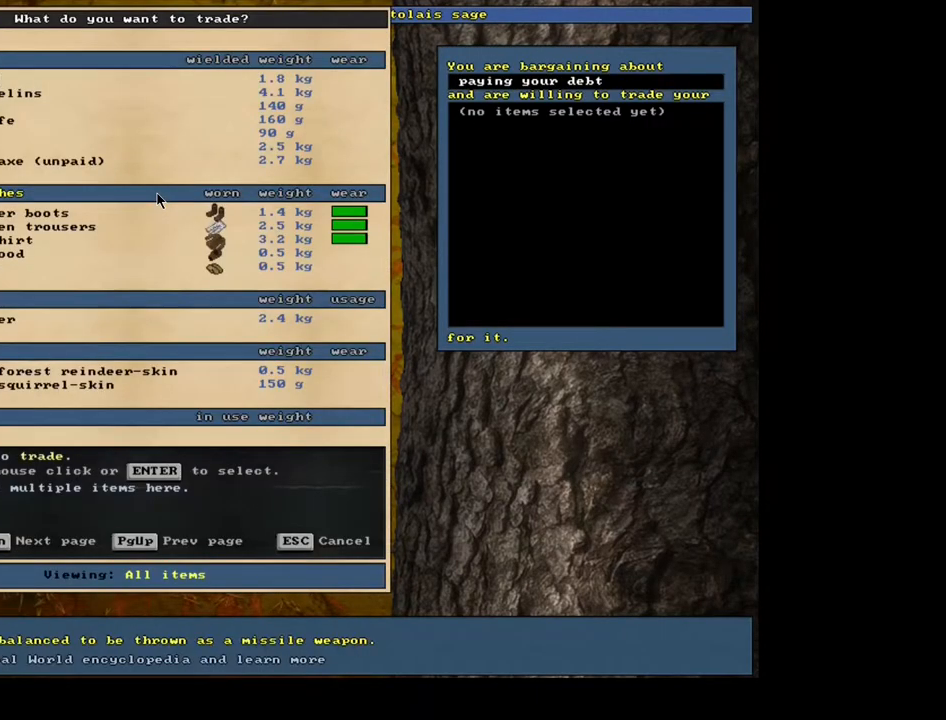
{"keys": ["down"], "mouse": [], "events": [[67, "down", "up"], [150, "down", "down"], [233, "down", "up"], [317, "down", "down"], [367, "down", "up"], [467, "down", "down"]]}
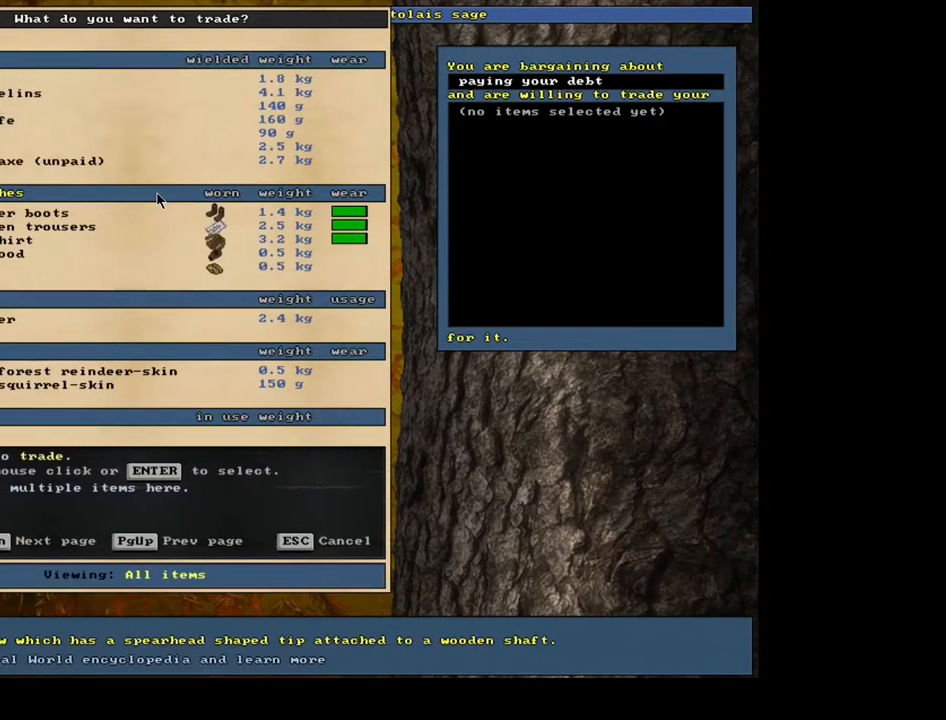
{"keys": [], "mouse": [], "events": [[67, "down", "up"]]}
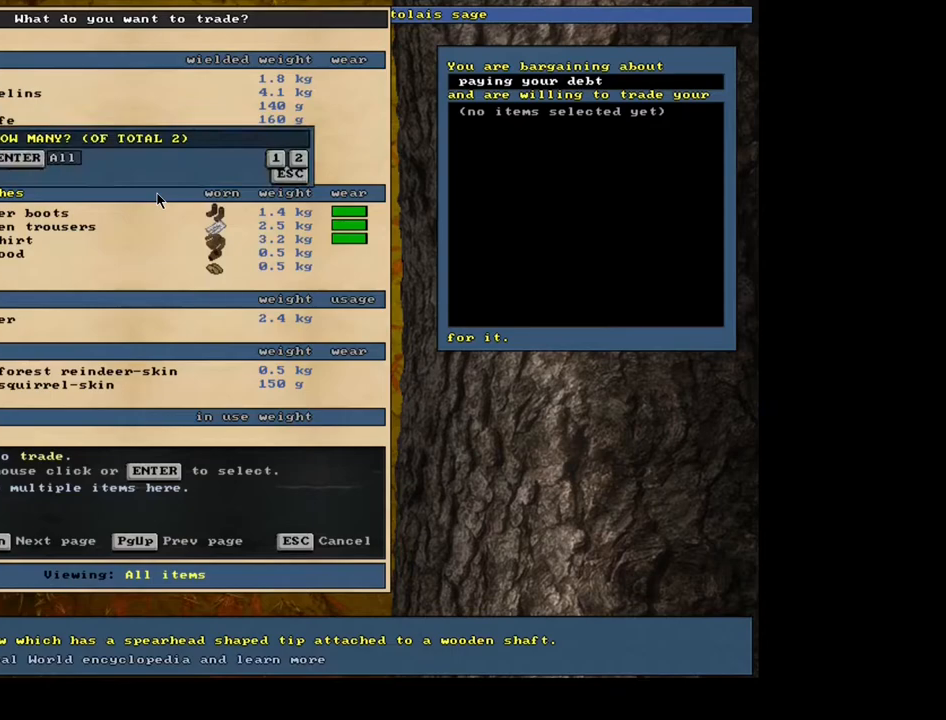
{"keys": [], "mouse": [], "events": []}
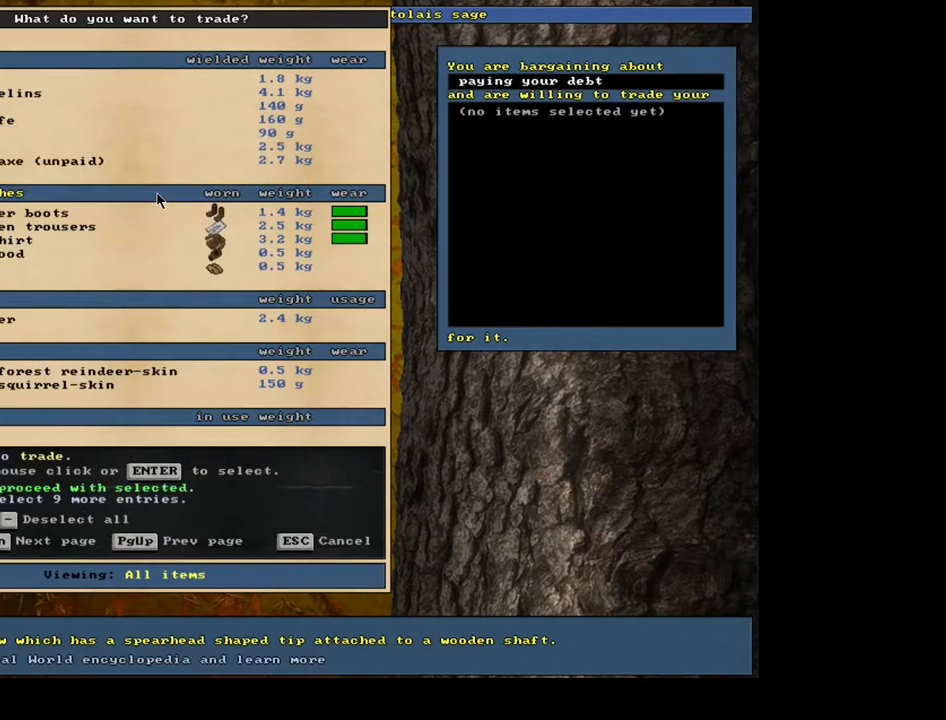
{"keys": [], "mouse": [], "events": []}
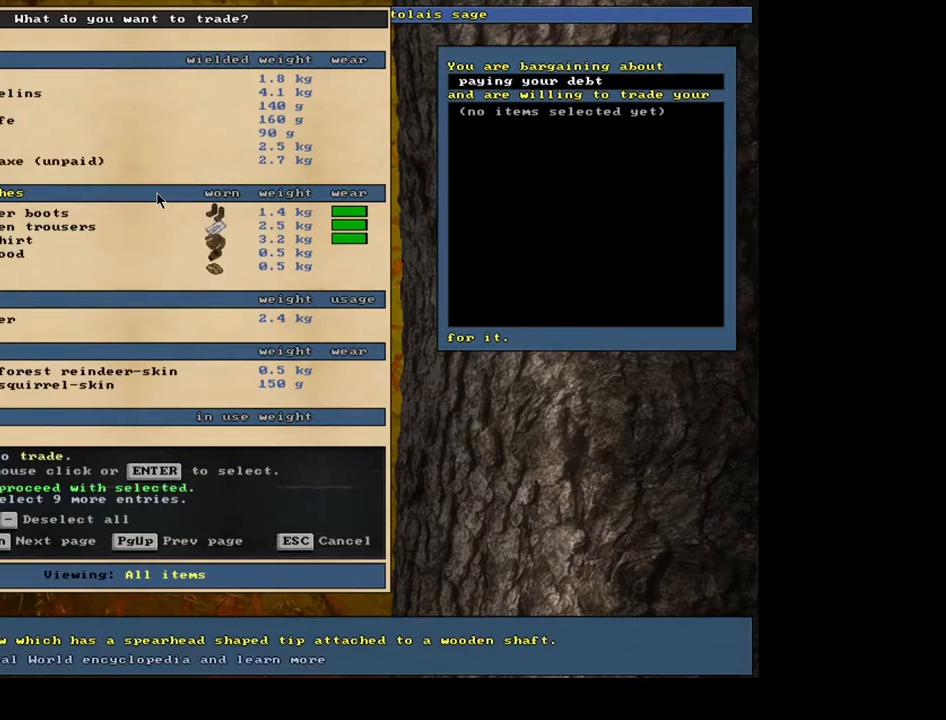
{"keys": ["down"], "mouse": [], "events": [[450, "down", "down"]]}
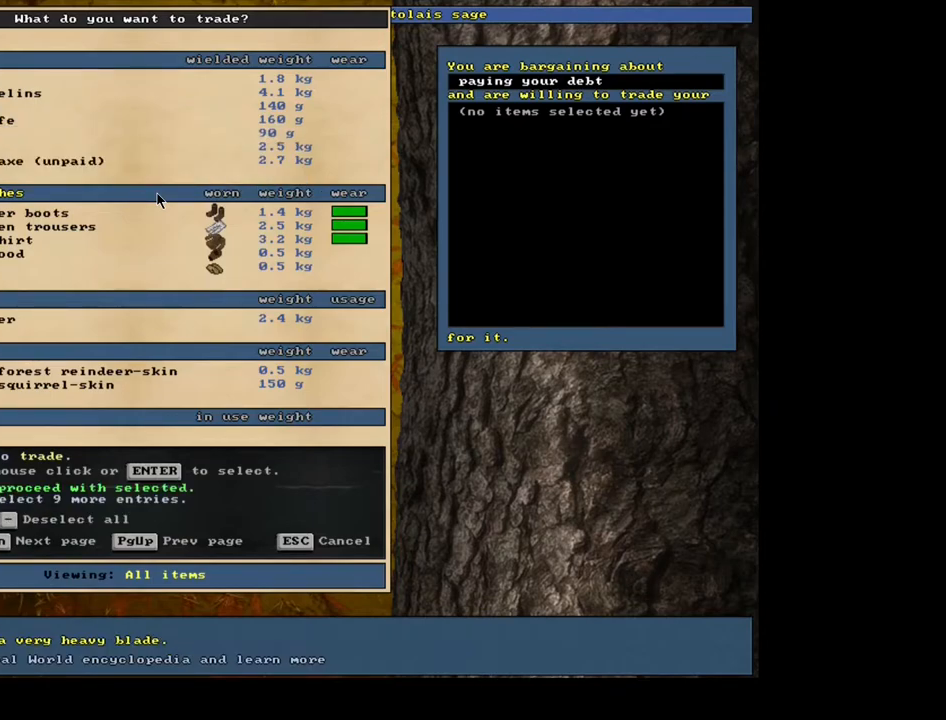
{"keys": ["down"], "mouse": [], "events": []}
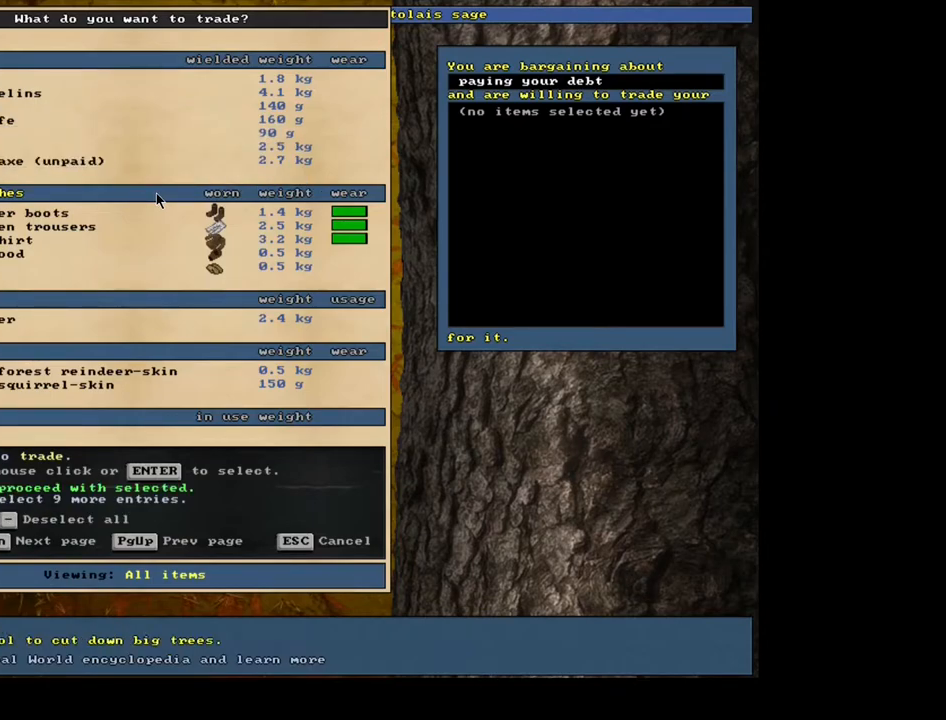
{"keys": [], "mouse": [], "events": [[217, "down", "up"]]}
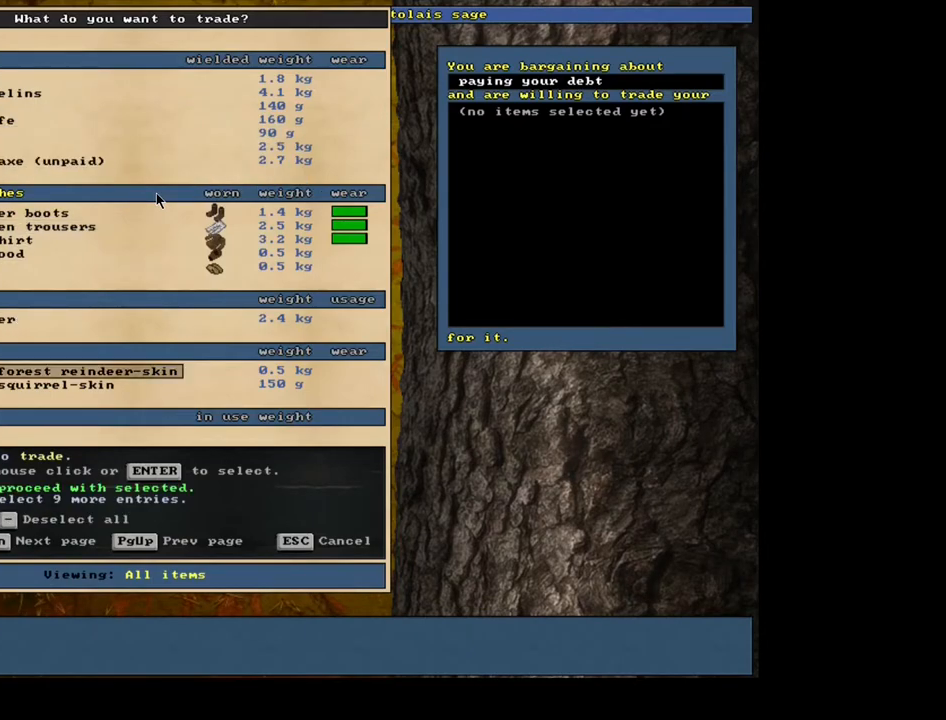
{"keys": ["down"], "mouse": [], "events": [[133, "down", "down"], [250, "down", "up"], [333, "down", "down"], [400, "down", "up"], [500, "down", "down"]]}
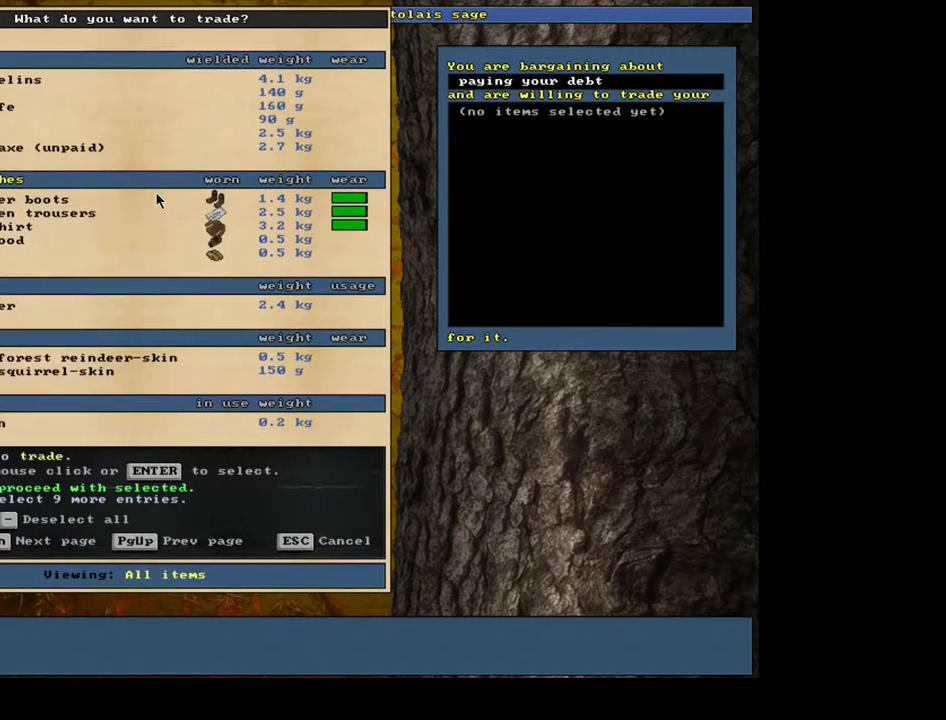
{"keys": ["down"], "mouse": [], "events": [[67, "down", "up"], [150, "down", "down"], [233, "down", "up"], [333, "down", "down"], [400, "down", "up"], [483, "down", "down"]]}
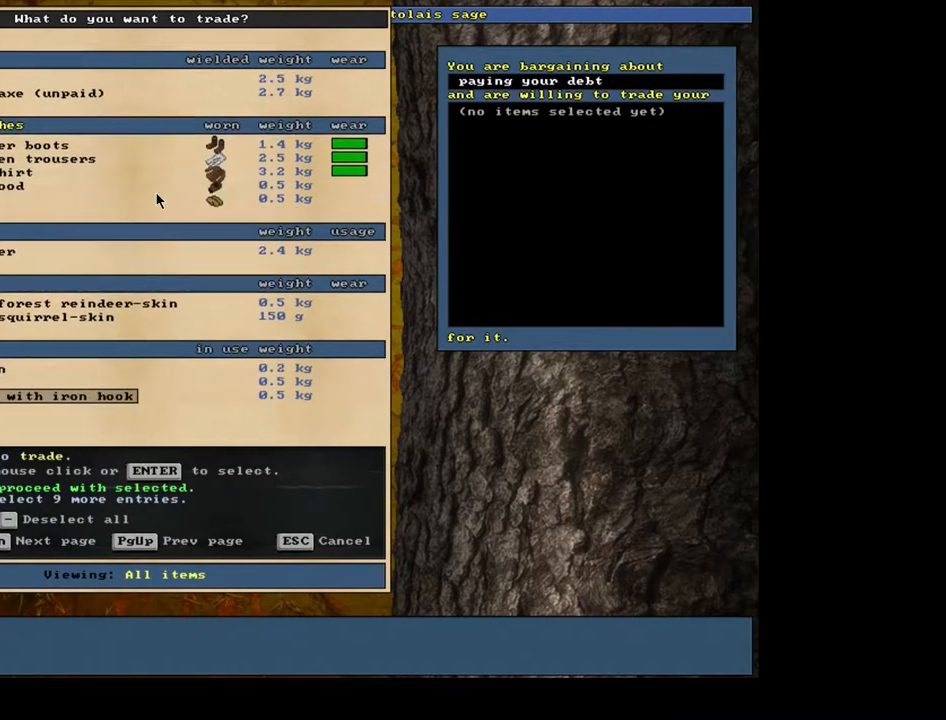
{"keys": [], "mouse": [], "events": [[67, "down", "up"], [150, "down", "down"], [200, "down", "up"], [283, "down", "down"], [417, "down", "up"]]}
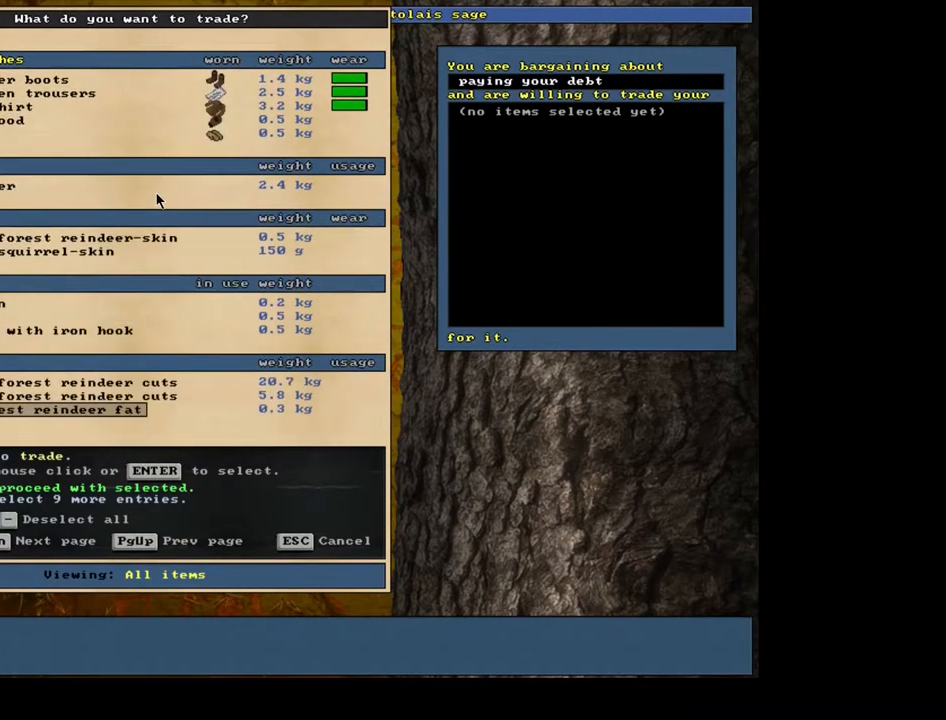
{"keys": ["down"], "mouse": [], "events": [[250, "down", "down"], [367, "down", "up"], [450, "down", "down"]]}
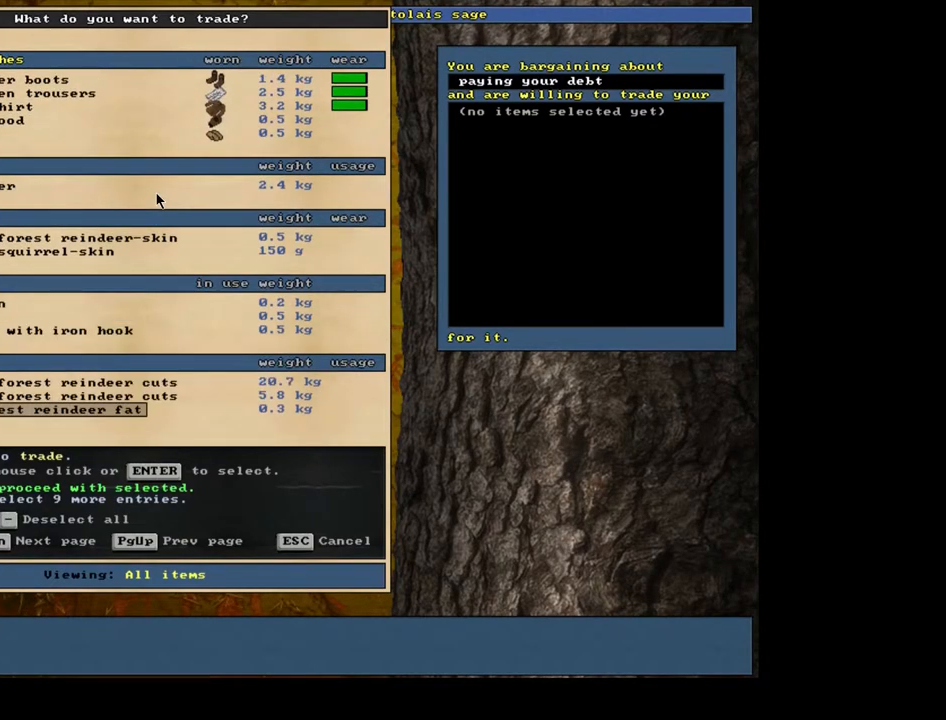
{"keys": ["up"], "mouse": [], "events": [[50, "down", "up"], [200, "up", "down"], [317, "up", "up"], [433, "up", "down"]]}
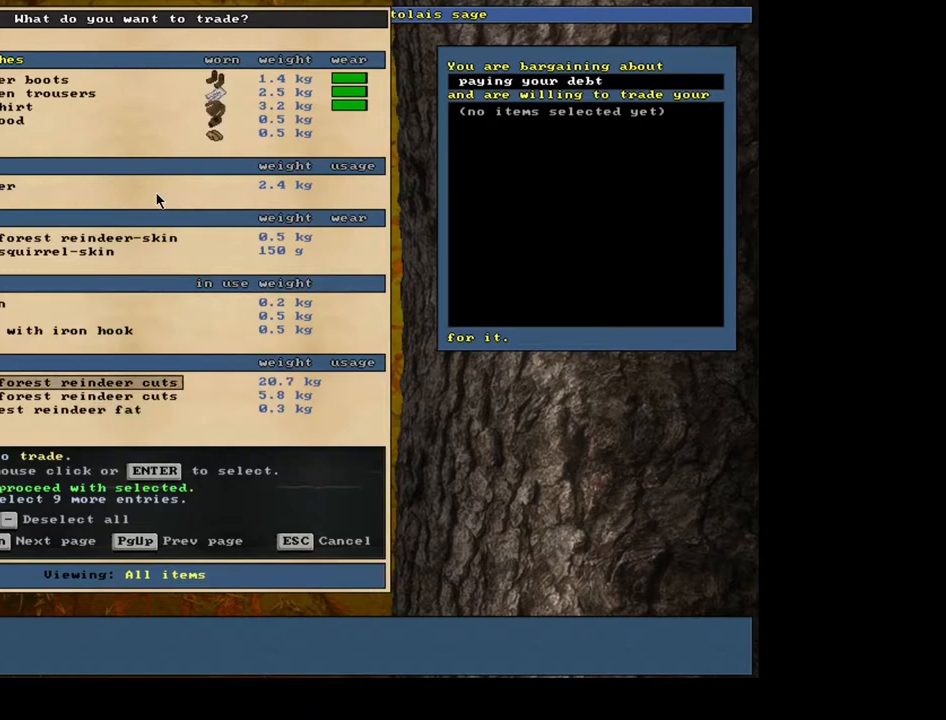
{"keys": [], "mouse": [], "events": [[50, "up", "up"]]}
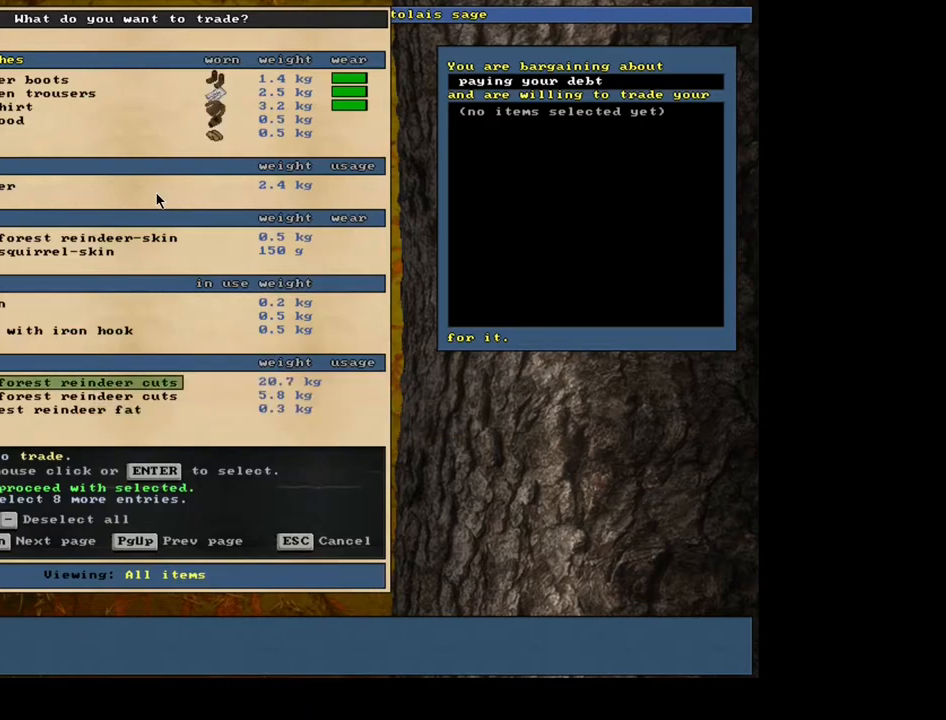
{"keys": [], "mouse": [], "events": []}
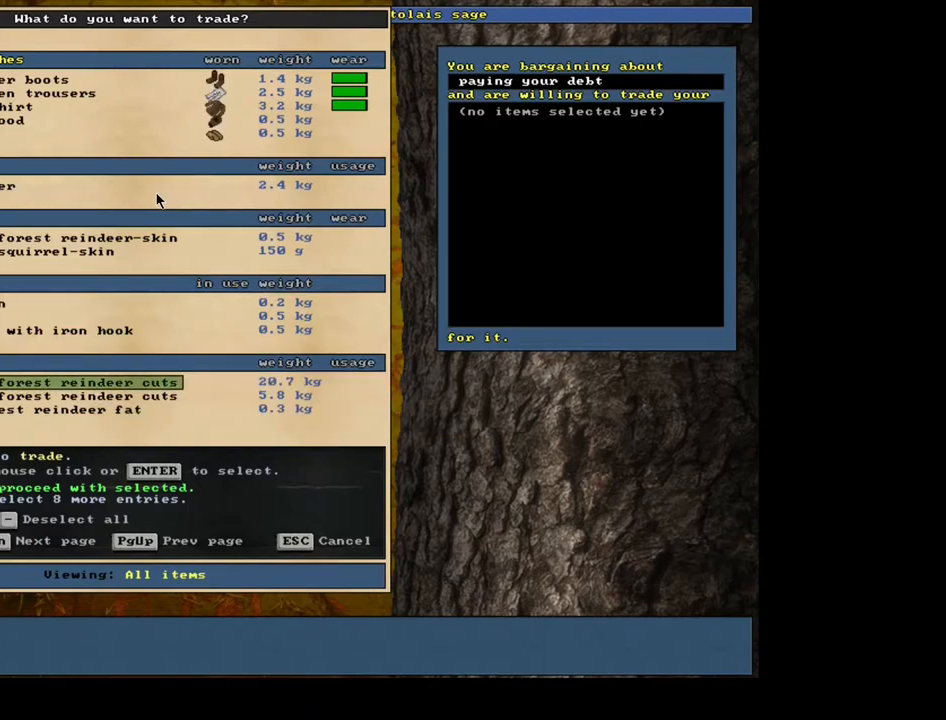
{"keys": [], "mouse": [], "events": [[117, "space", "down"], [200, "space", "up"]]}
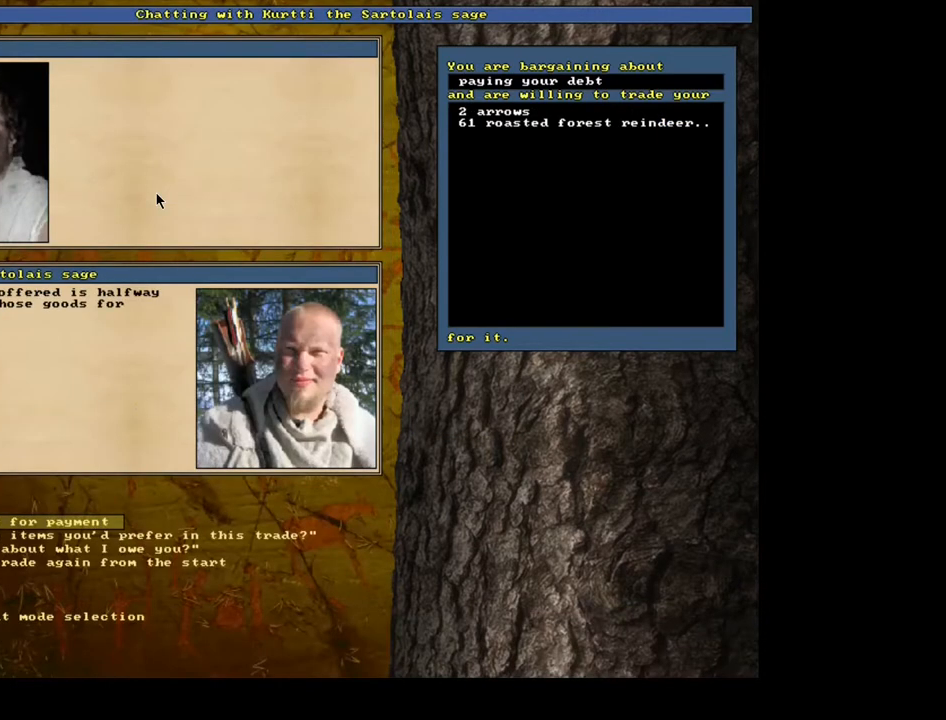
{"keys": [], "mouse": [], "events": []}
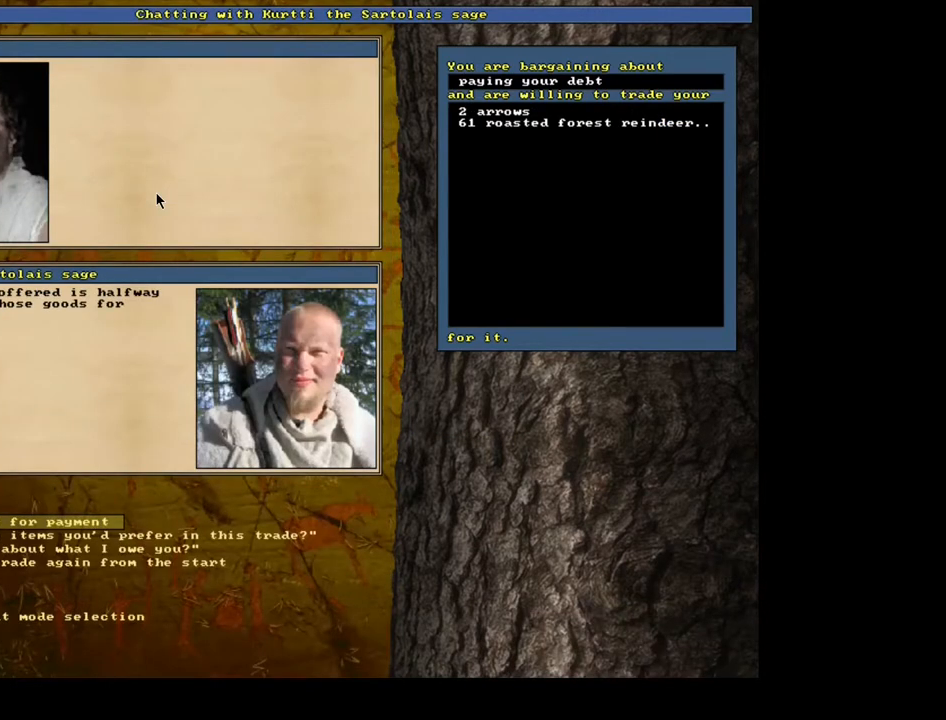
{"keys": [], "mouse": [], "events": []}
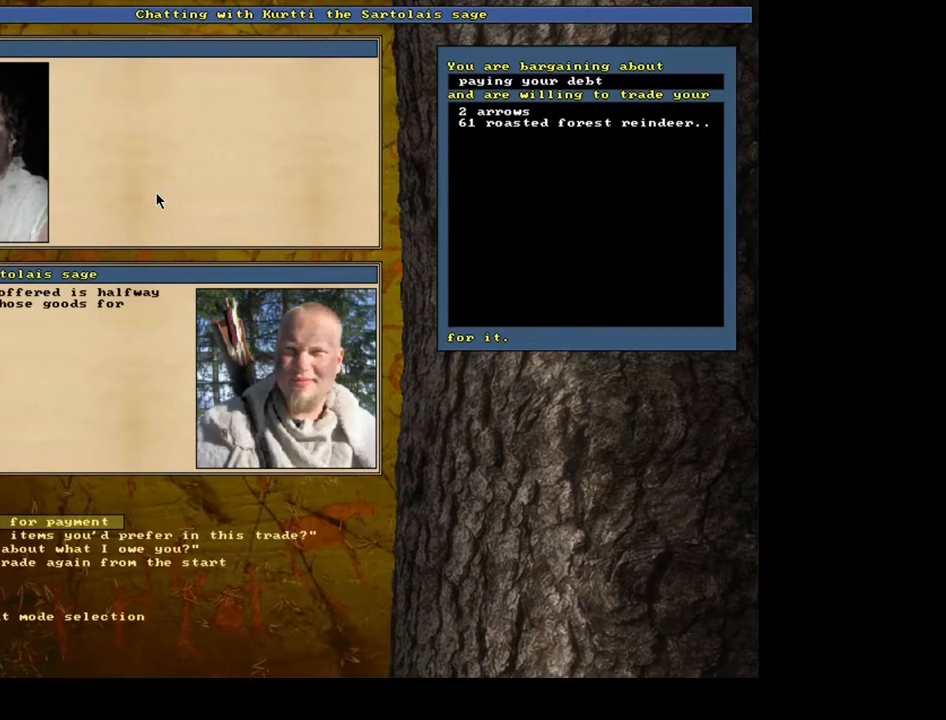
{"keys": [], "mouse": [], "events": []}
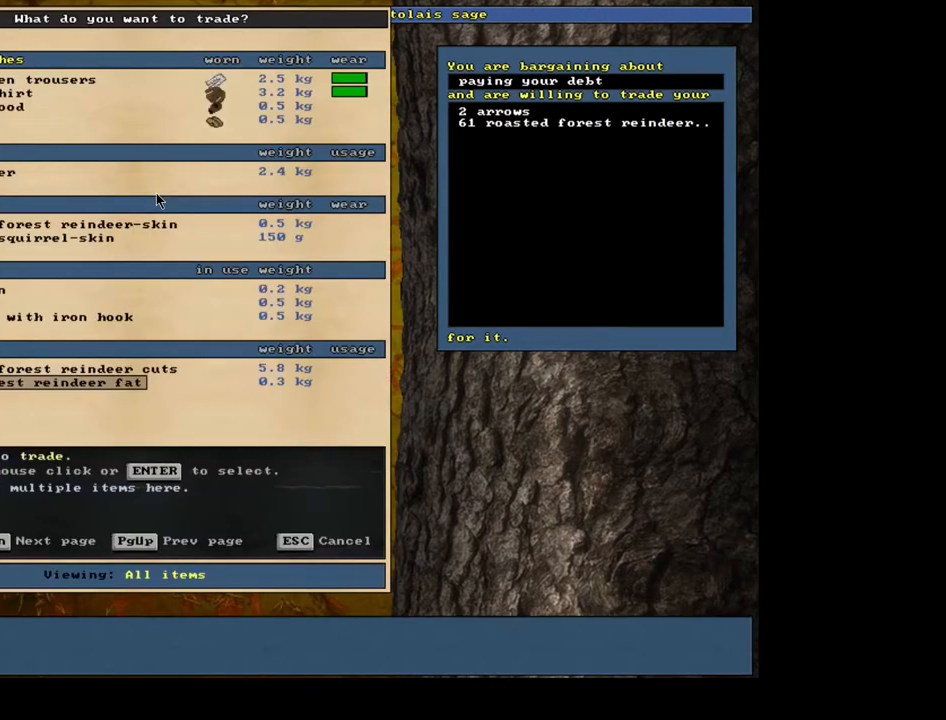
{"keys": [], "mouse": [], "events": []}
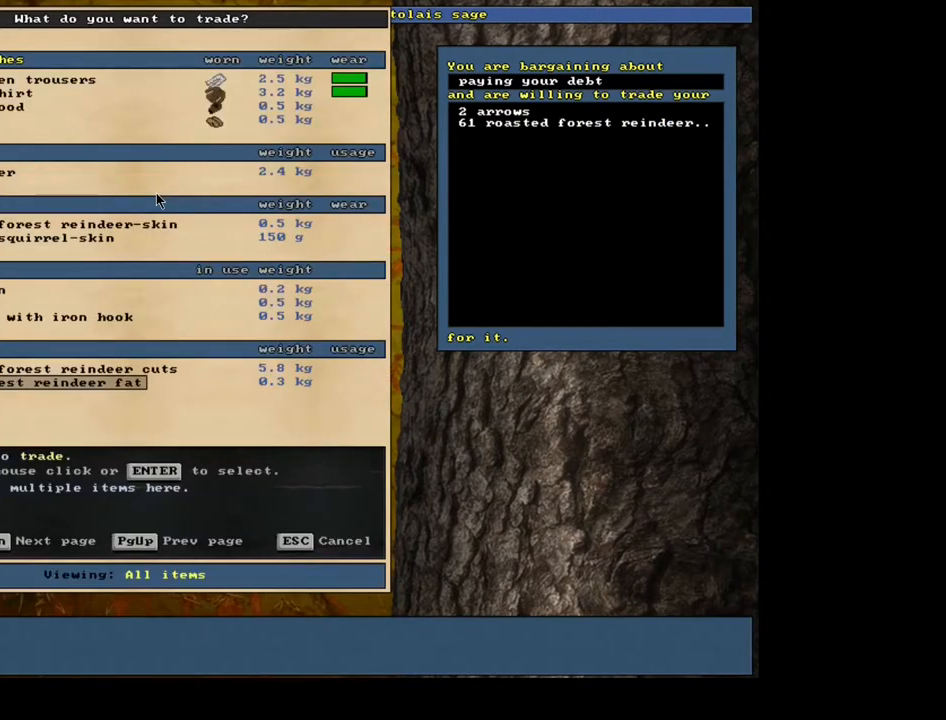
{"keys": [], "mouse": [], "events": [[267, "up", "down"], [350, "up", "up"]]}
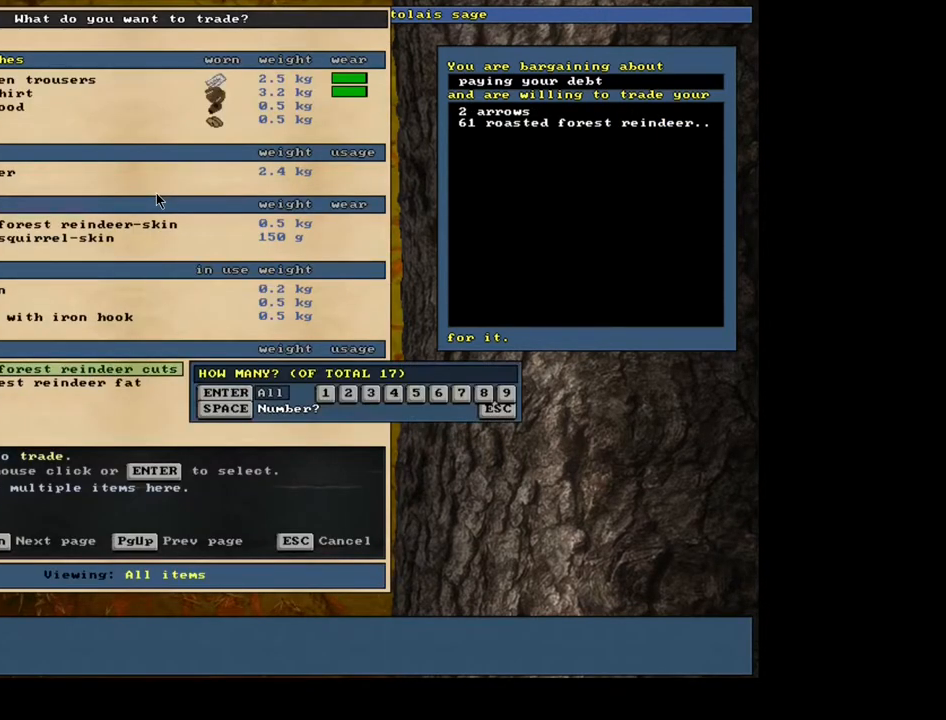
{"keys": [], "mouse": [], "events": []}
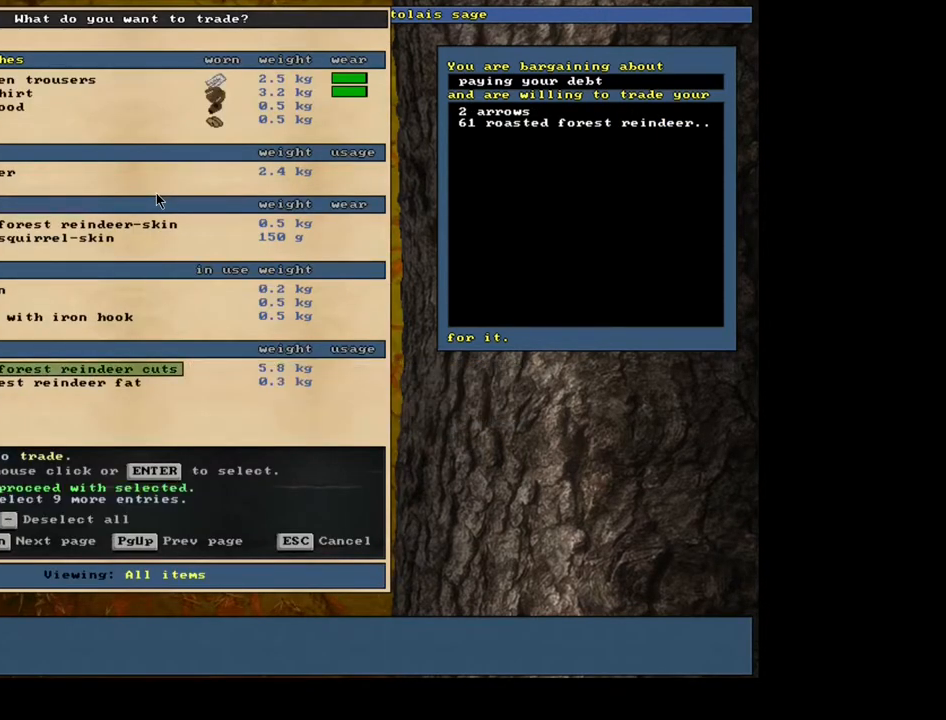
{"keys": [], "mouse": [], "events": [[367, "space", "down"], [450, "space", "up"]]}
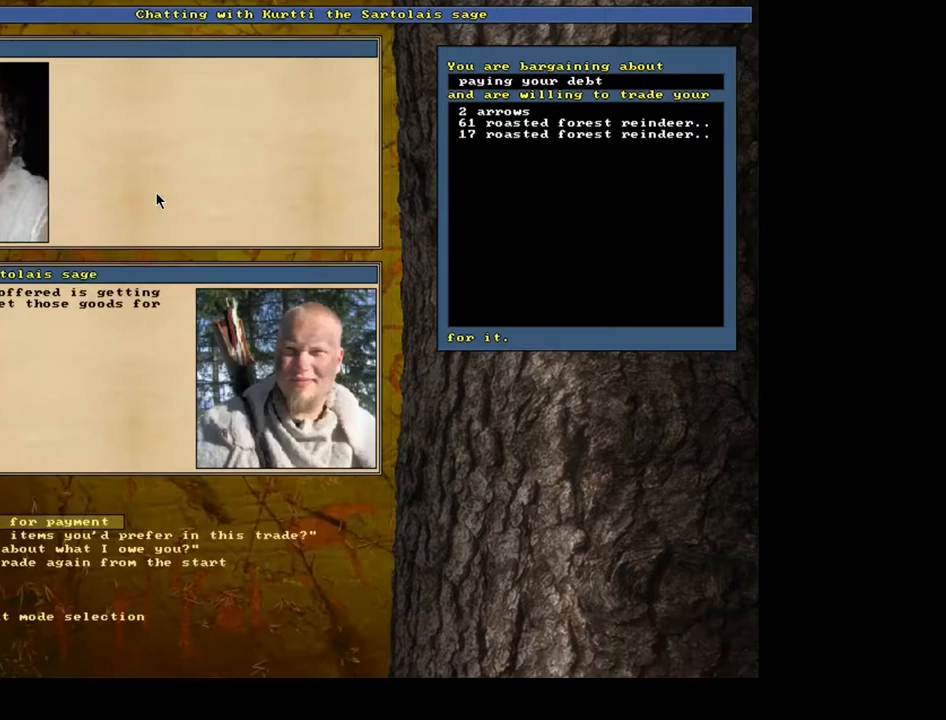
{"keys": [], "mouse": [], "events": []}